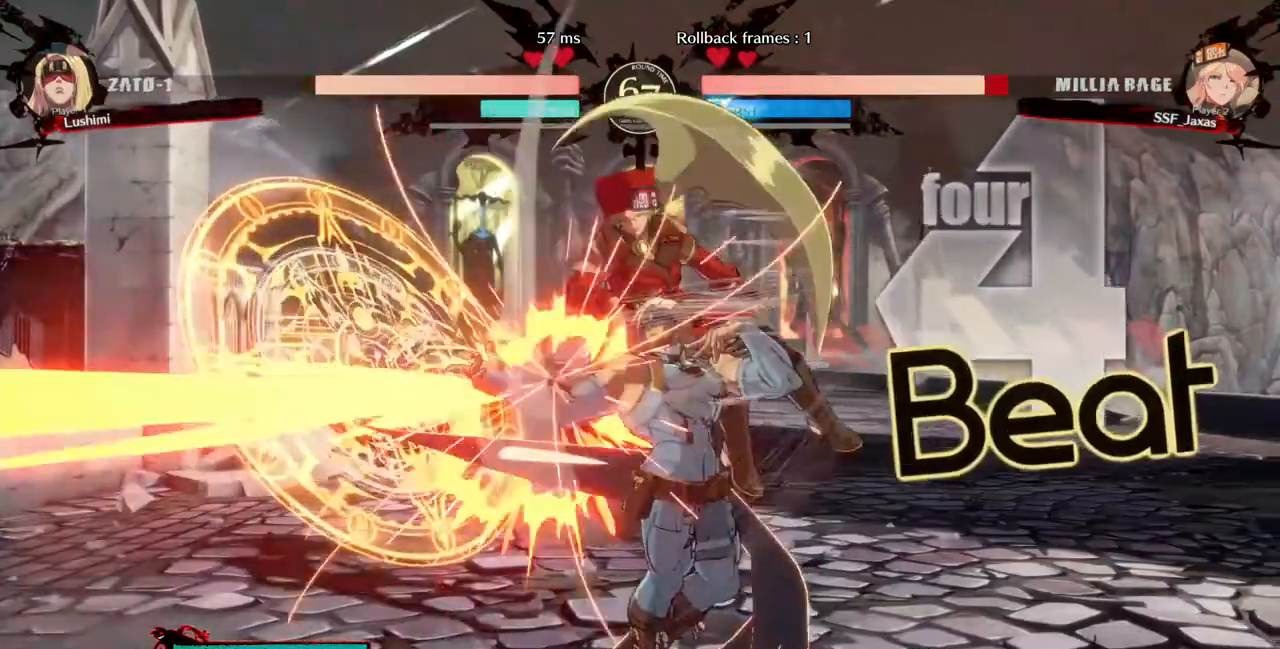
Gameplay with a controller (PlayStation layout); each line is a JSON object with the inputs held at the frame after it (dt_ms = milliseconds from this image to that frame). "events" lists button and stick changes between this image and that frame as [ms after this image, input, new state], when the widget could be followed in between. Not read: L3 R3 START.
{"dt_ms": 520, "buttons": ["DPAD_LEFT"], "events": [[200, "L1", "down"], [240, "L1", "up"], [440, "DPAD_LEFT", "down"]]}
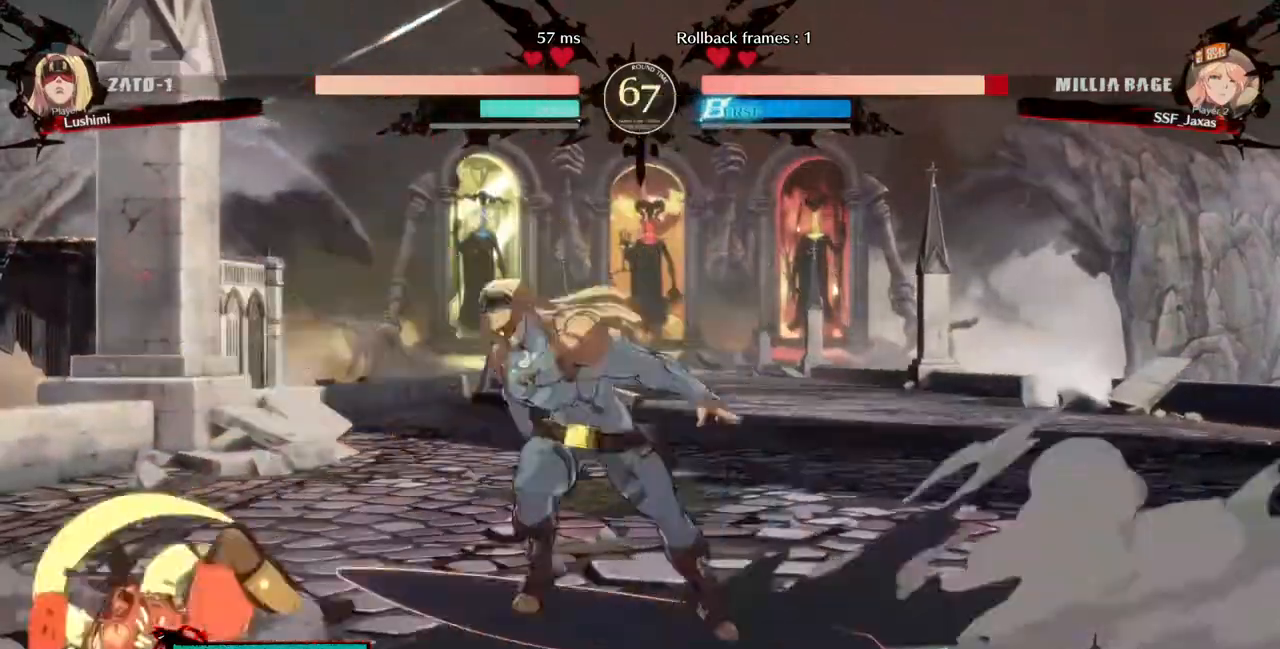
{"dt_ms": 480, "buttons": ["DPAD_DOWN", "DPAD_LEFT"], "events": [[280, "DPAD_DOWN", "down"]]}
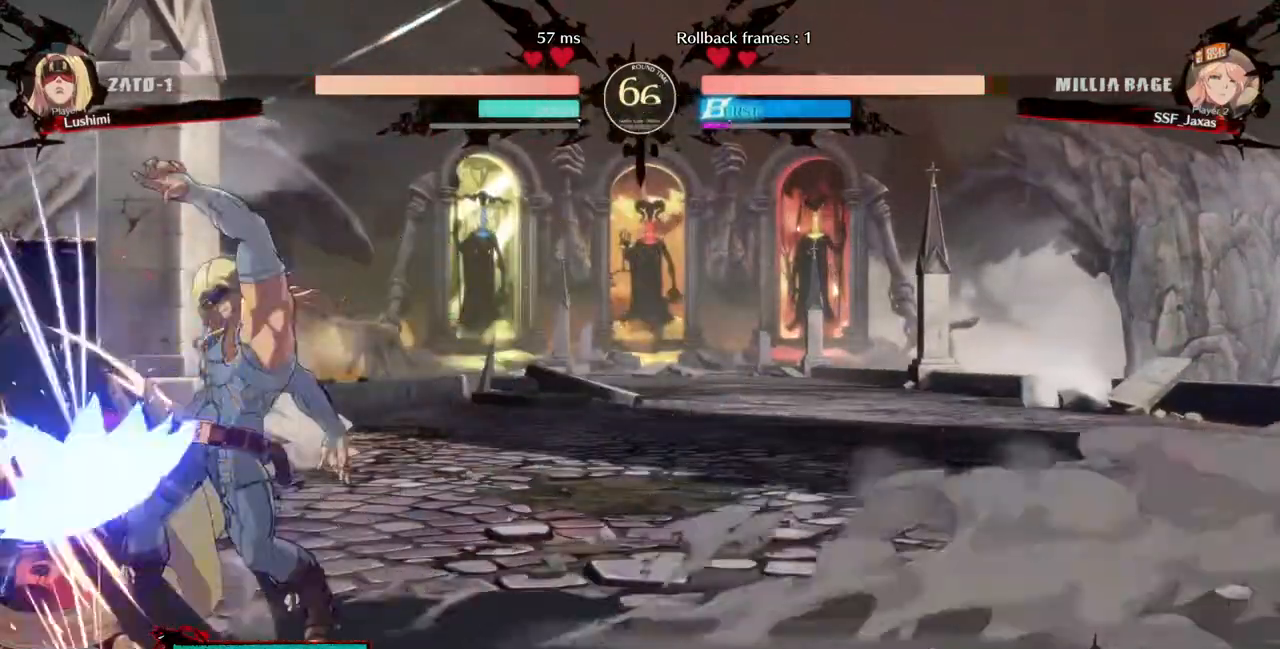
{"dt_ms": 520, "buttons": ["DPAD_DOWN", "DPAD_LEFT"], "events": []}
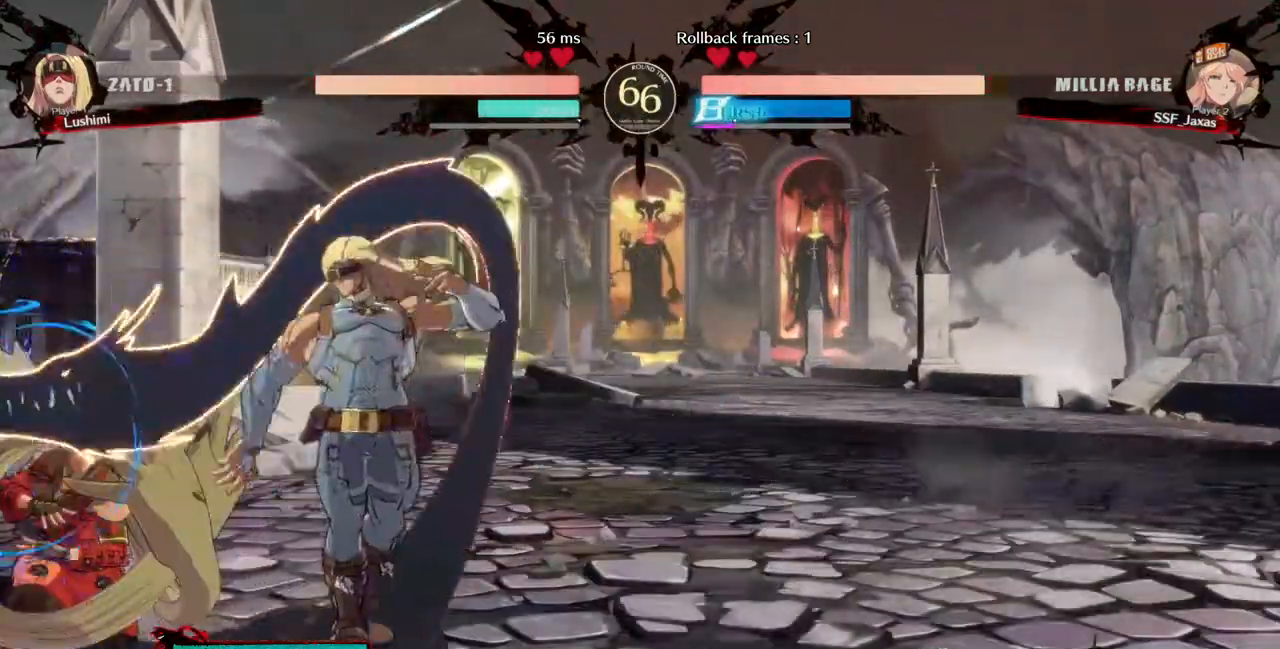
{"dt_ms": 480, "buttons": ["DPAD_DOWN", "DPAD_LEFT"], "events": []}
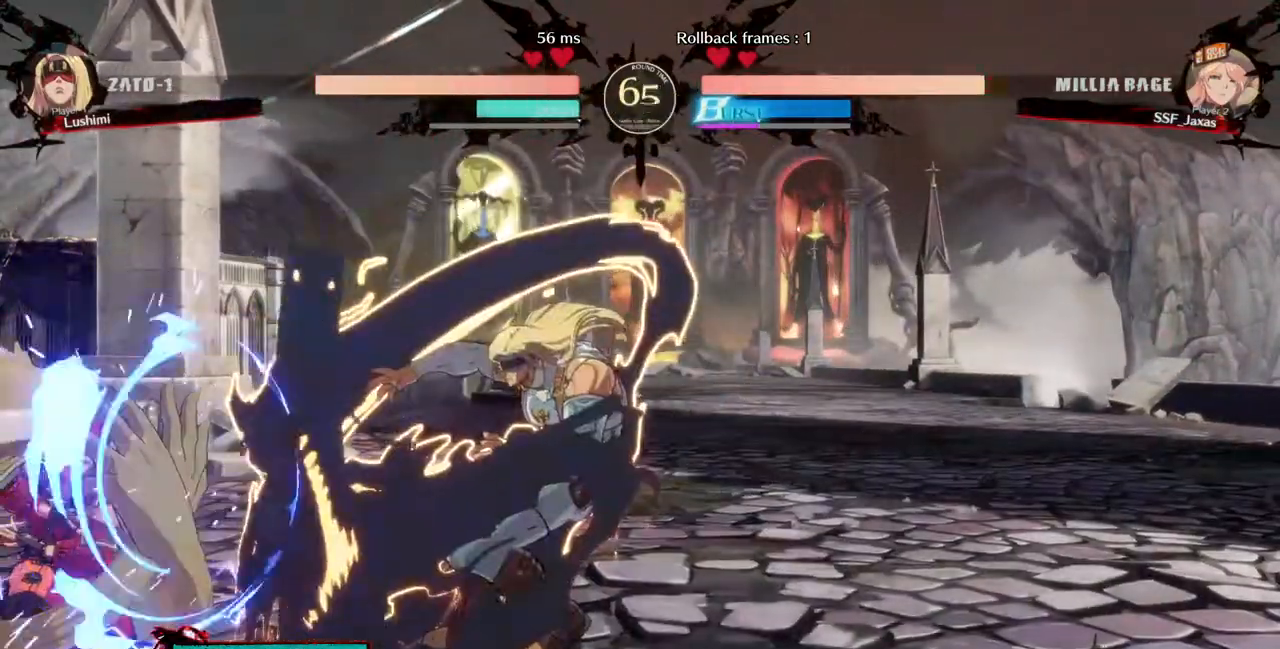
{"dt_ms": 520, "buttons": ["DPAD_DOWN", "DPAD_LEFT"], "events": []}
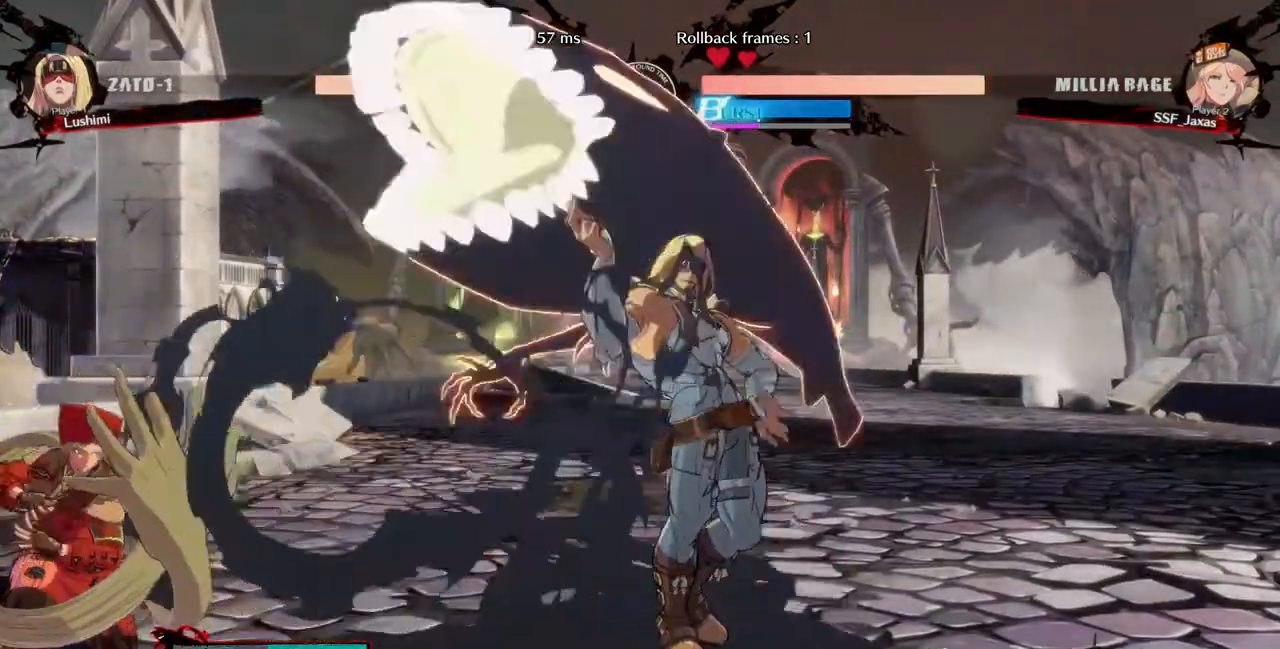
{"dt_ms": 480, "buttons": ["DPAD_LEFT"], "events": [[280, "DPAD_DOWN", "up"]]}
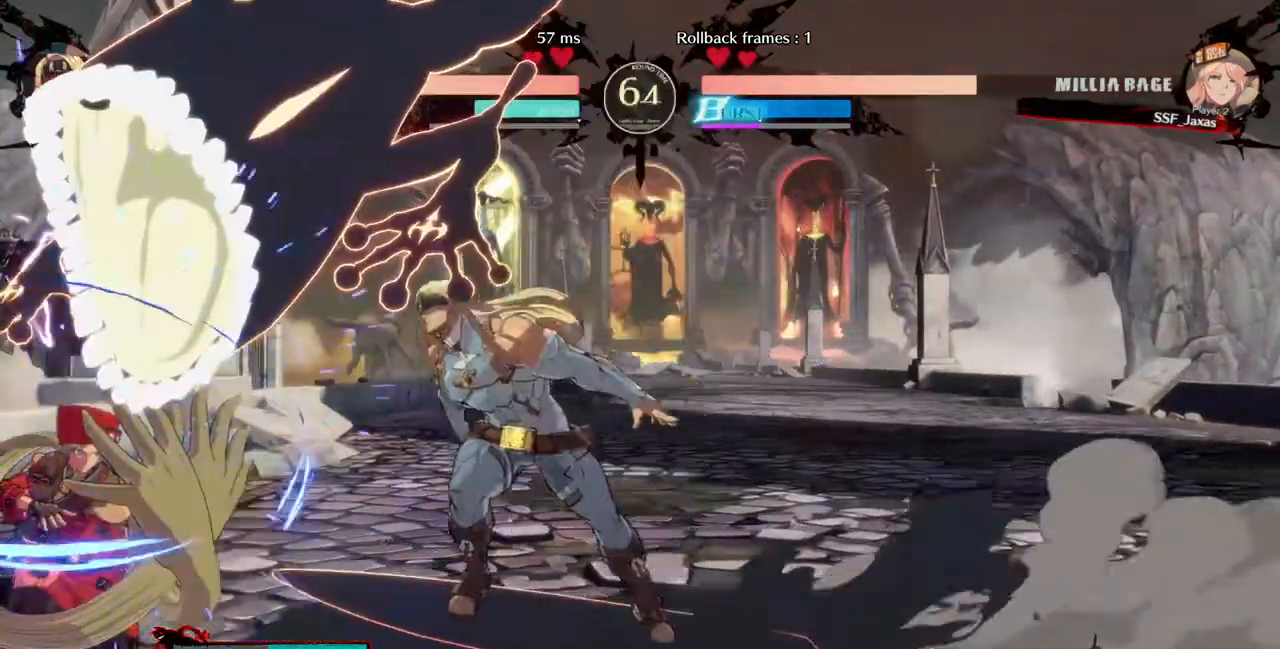
{"dt_ms": 520, "buttons": ["SQUARE", "TRIANGLE", "R1", "DPAD_LEFT"], "events": [[160, "DPAD_DOWN", "down"], [240, "SQUARE", "down"], [240, "TRIANGLE", "down"], [440, "SQUARE", "up"], [440, "TRIANGLE", "up"], [480, "SQUARE", "down"], [480, "TRIANGLE", "down"], [520, "DPAD_DOWN", "up"], [520, "R1", "down"]]}
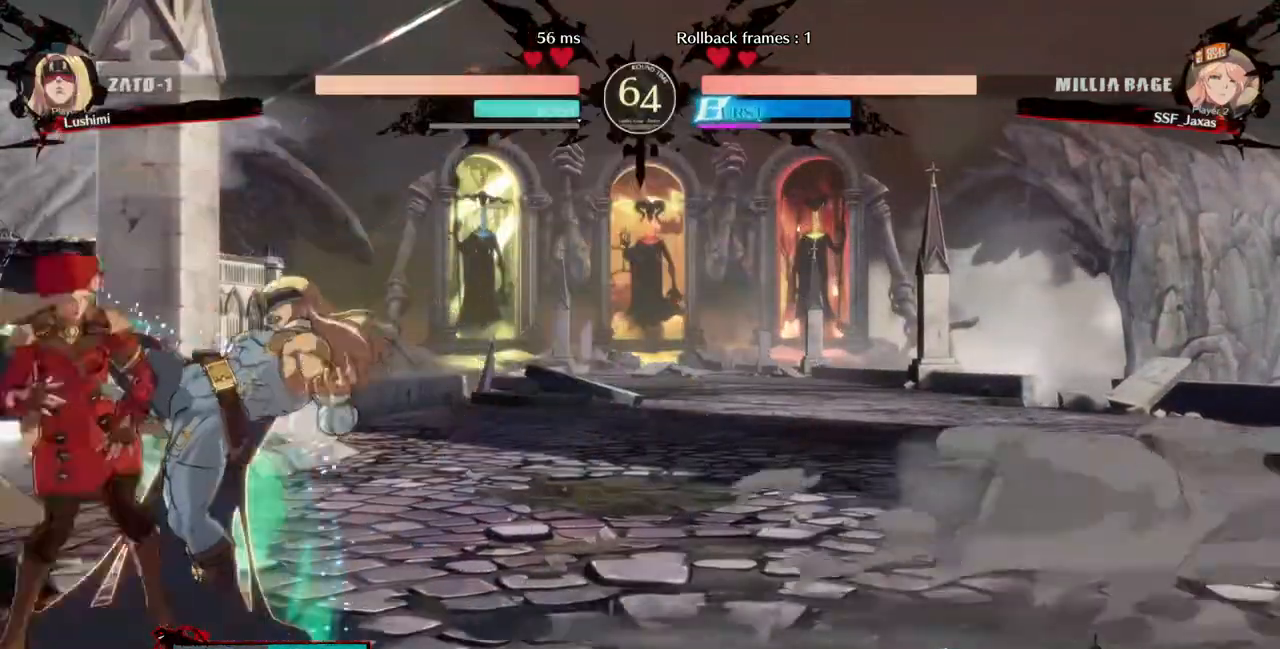
{"dt_ms": 480, "buttons": ["DPAD_LEFT"], "events": [[40, "R1", "up"], [40, "SQUARE", "up"], [40, "TRIANGLE", "up"]]}
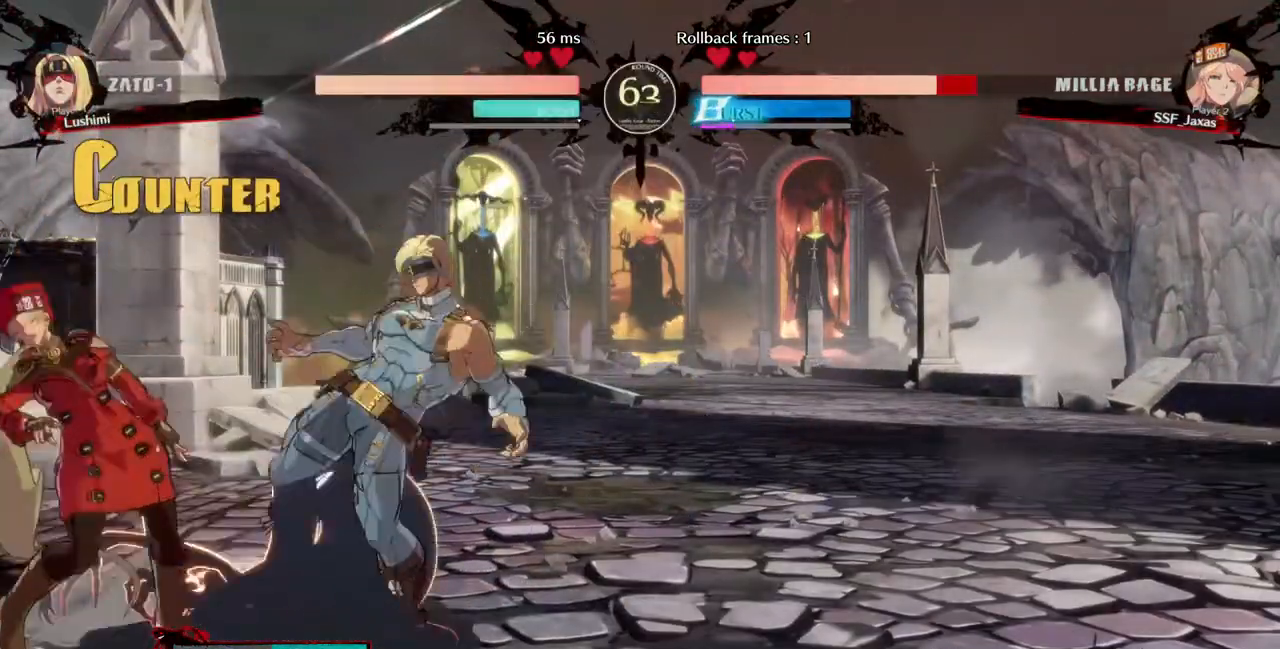
{"dt_ms": 520, "buttons": ["DPAD_DOWN", "DPAD_LEFT"], "events": [[40, "DPAD_DOWN", "down"], [160, "SQUARE", "down"], [240, "SQUARE", "up"], [320, "R2", "down"], [440, "R2", "up"]]}
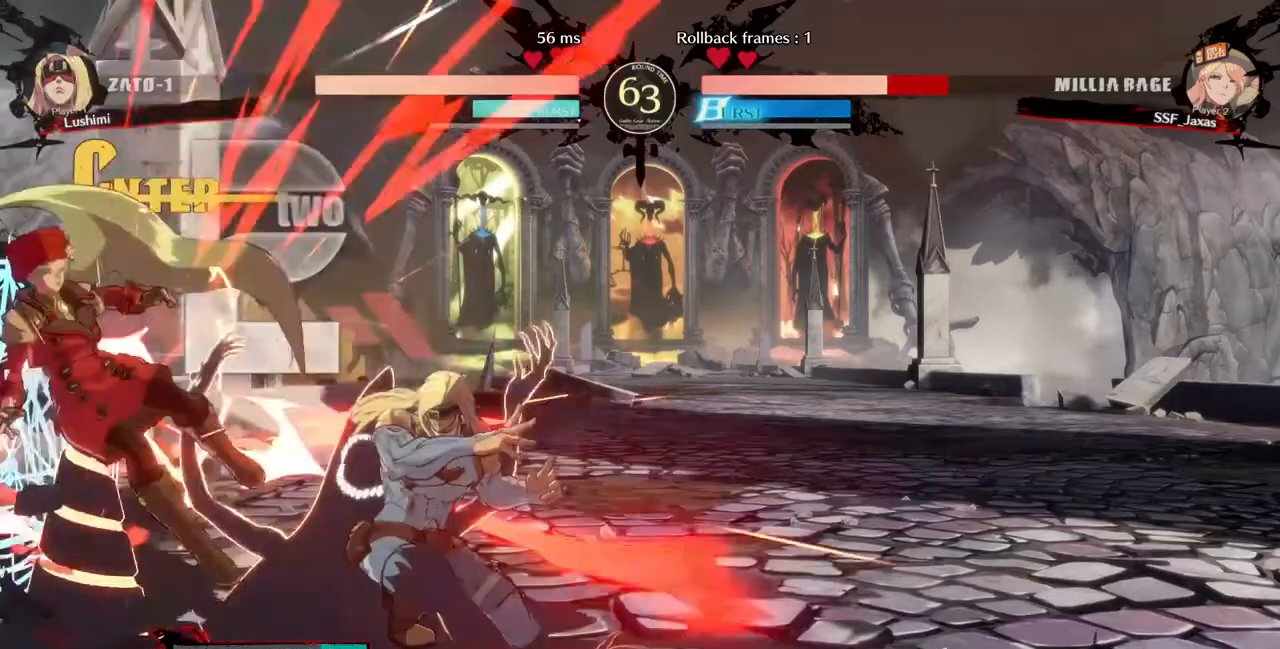
{"dt_ms": 480, "buttons": ["DPAD_LEFT"], "events": [[320, "DPAD_DOWN", "up"]]}
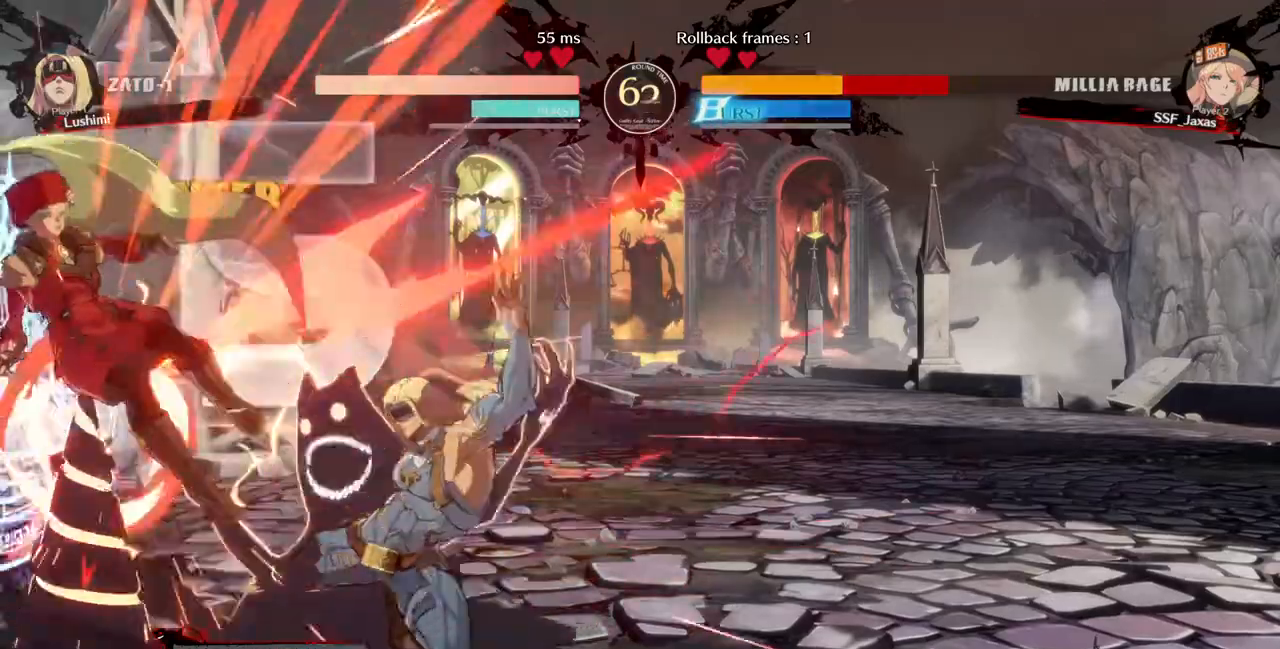
{"dt_ms": 520, "buttons": ["SQUARE", "DPAD_DOWN", "DPAD_LEFT"], "events": [[240, "SQUARE", "down"], [440, "DPAD_DOWN", "down"]]}
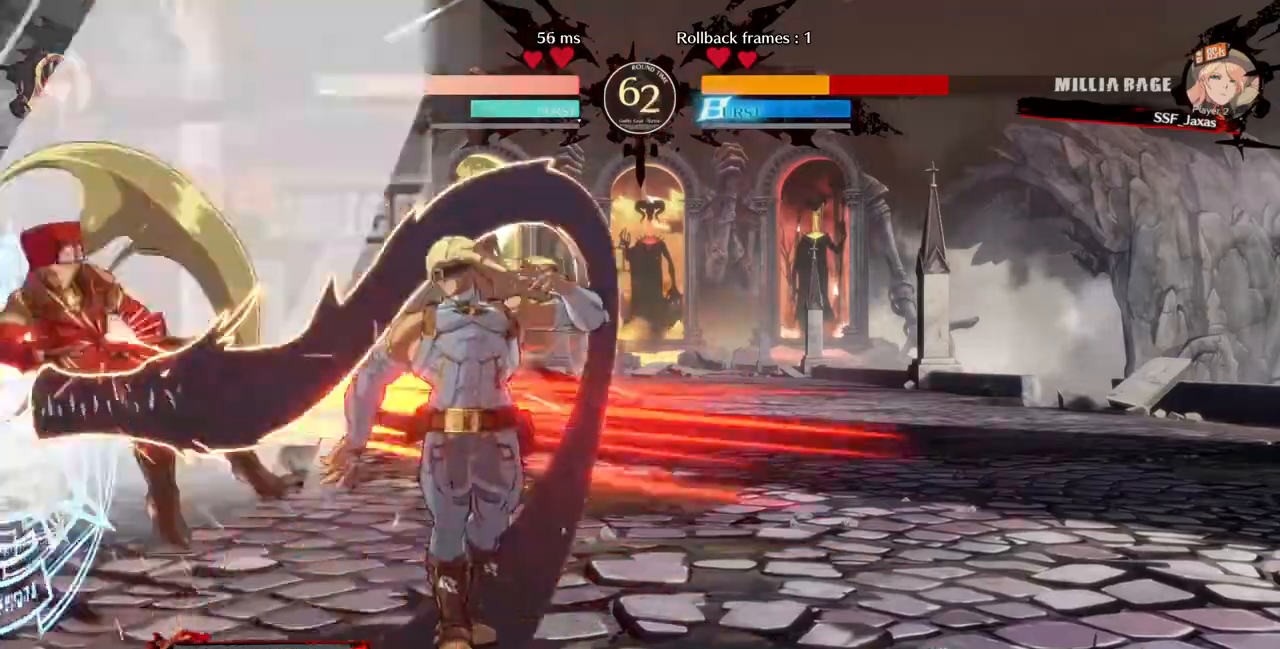
{"dt_ms": 480, "buttons": ["SQUARE", "DPAD_LEFT"], "events": [[240, "DPAD_DOWN", "up"]]}
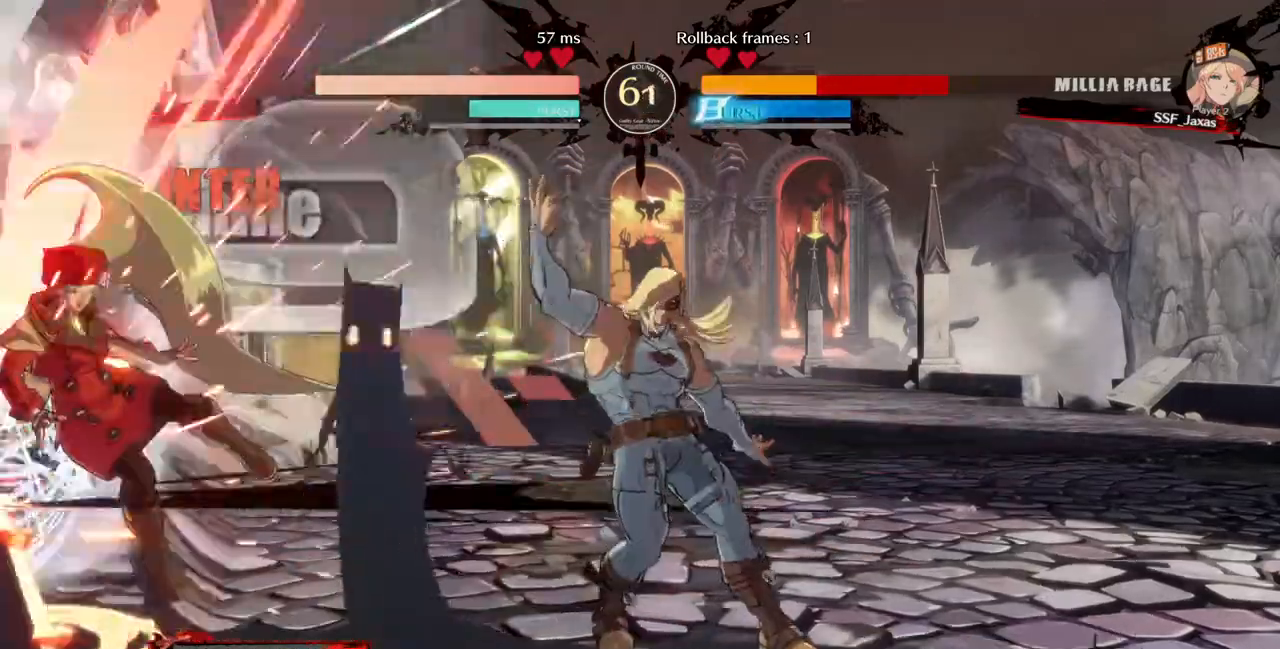
{"dt_ms": 520, "buttons": ["SQUARE", "DPAD_DOWN", "DPAD_LEFT"], "events": [[40, "DPAD_DOWN", "down"]]}
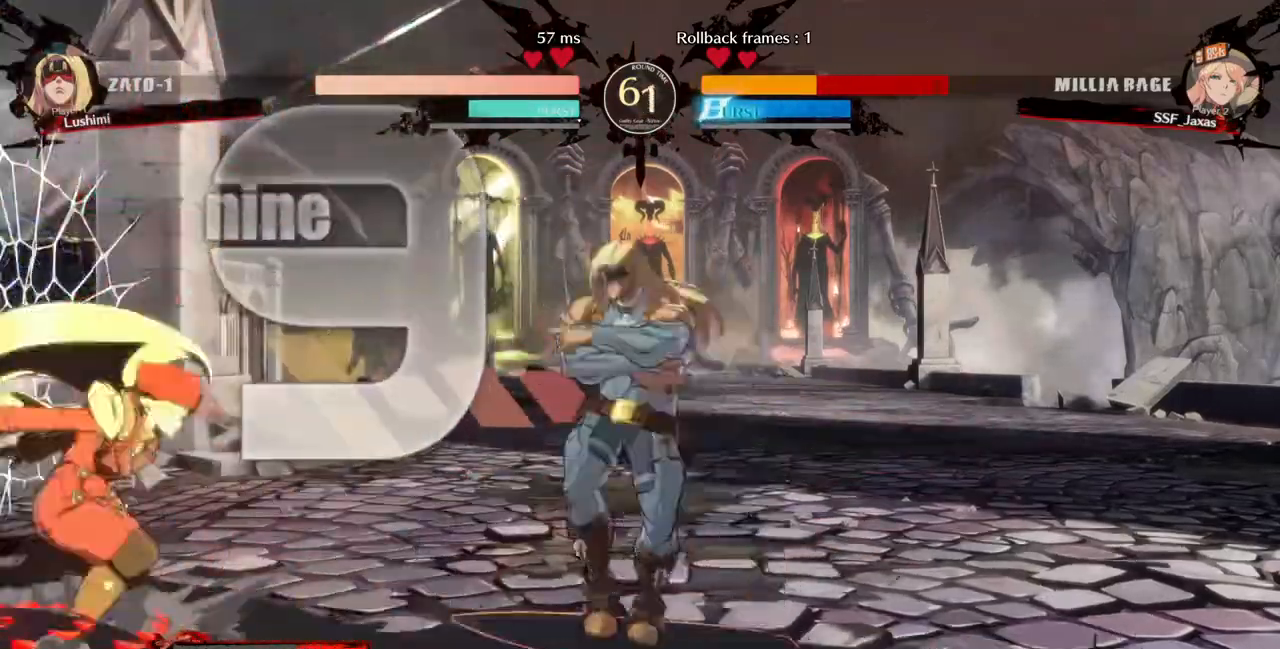
{"dt_ms": 480, "buttons": ["SQUARE", "TRIANGLE", "DPAD_DOWN", "DPAD_LEFT"], "events": [[80, "SQUARE", "up"], [480, "SQUARE", "down"], [480, "TRIANGLE", "down"]]}
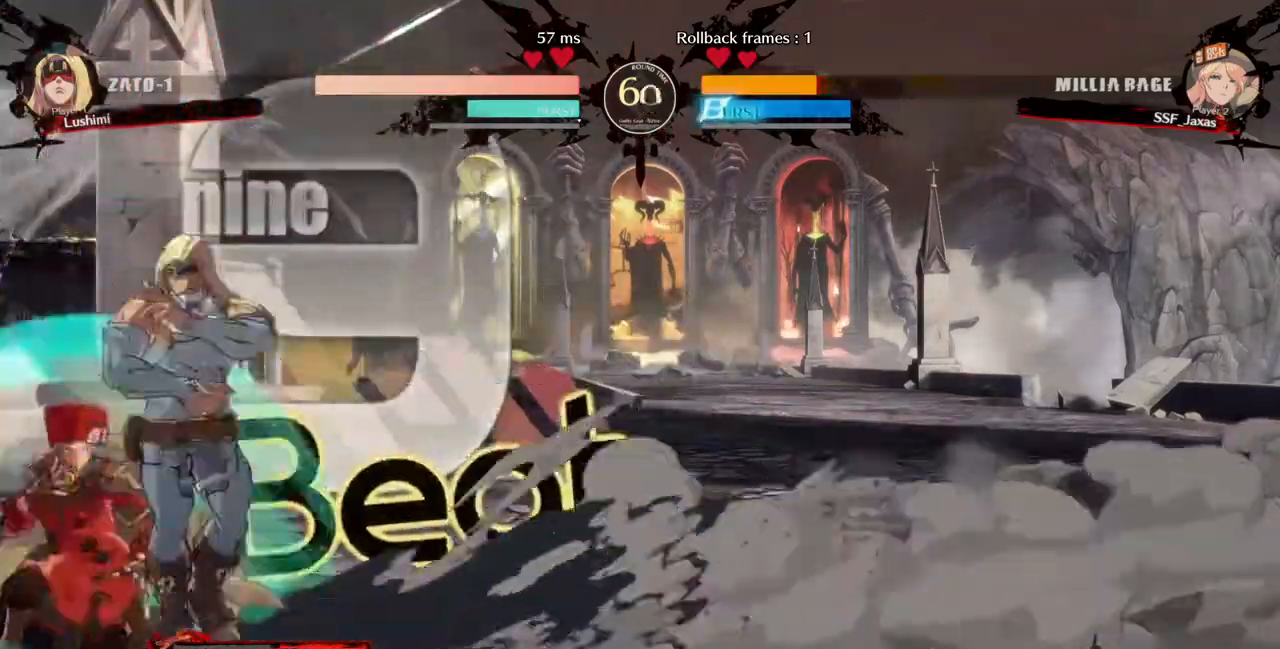
{"dt_ms": 520, "buttons": ["DPAD_LEFT"]}
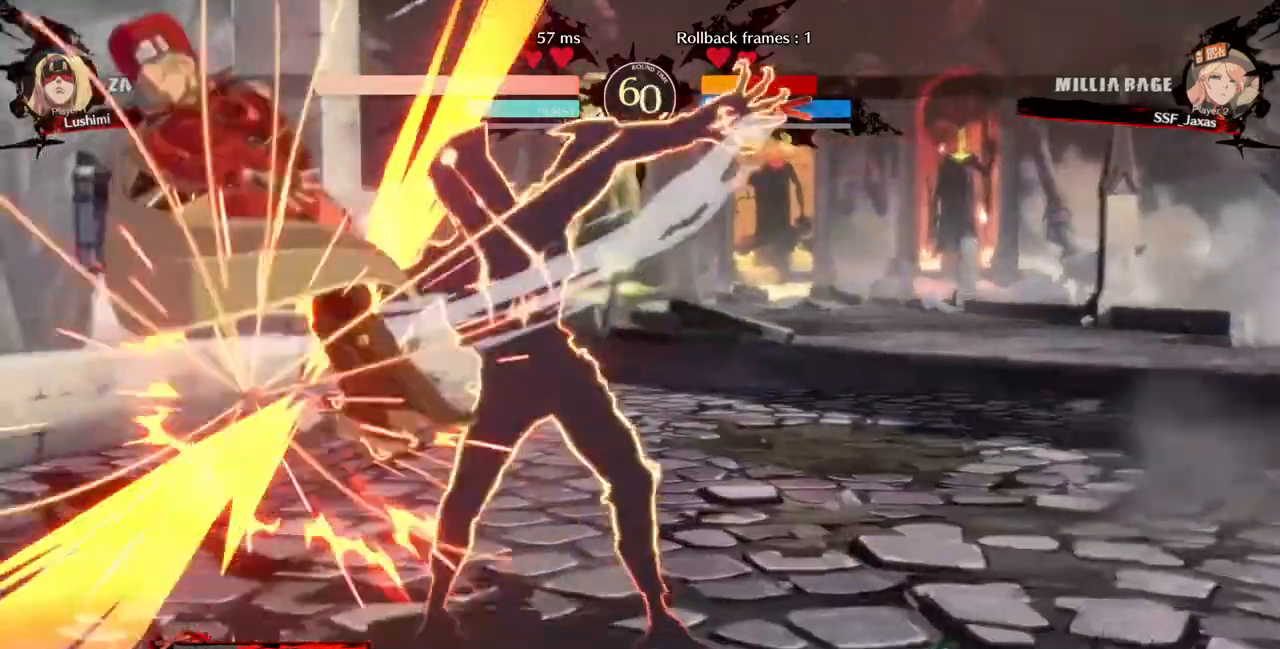
{"dt_ms": 1000, "buttons": ["SQUARE", "TRIANGLE", "DPAD_UP", "DPAD_LEFT"]}
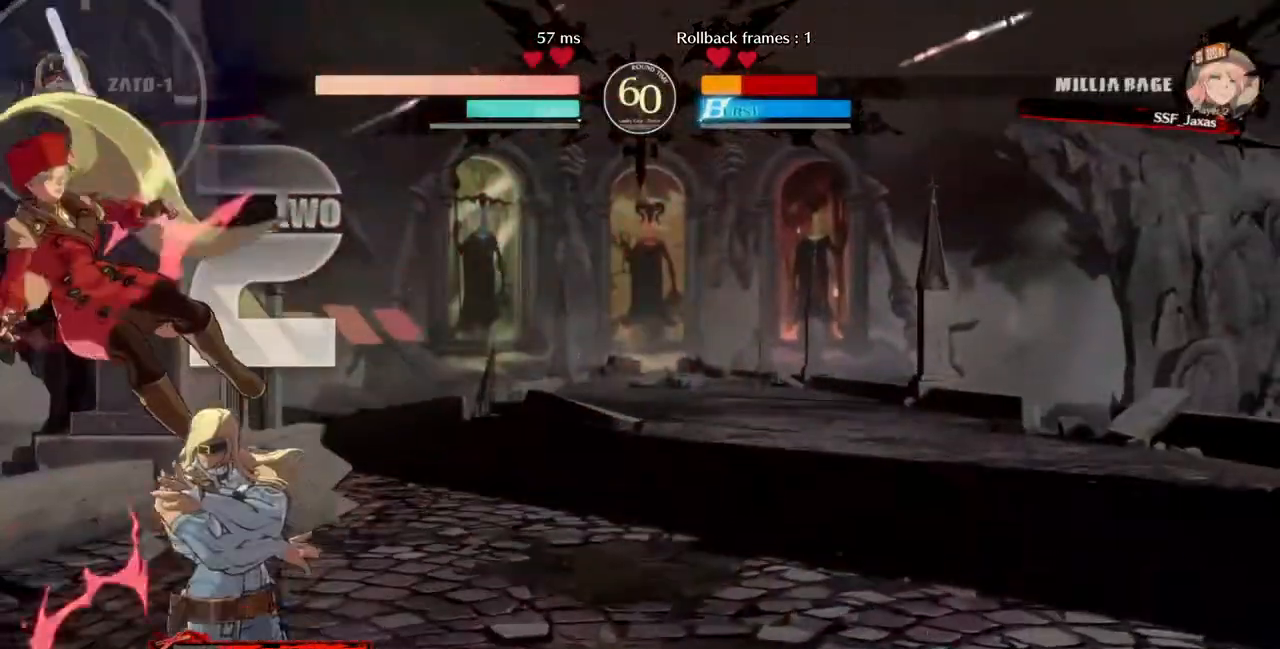
{"dt_ms": 480, "buttons": ["SQUARE", "TRIANGLE", "DPAD_LEFT"], "events": [[40, "R1", "down"], [120, "DPAD_UP", "up"], [240, "R1", "up"]]}
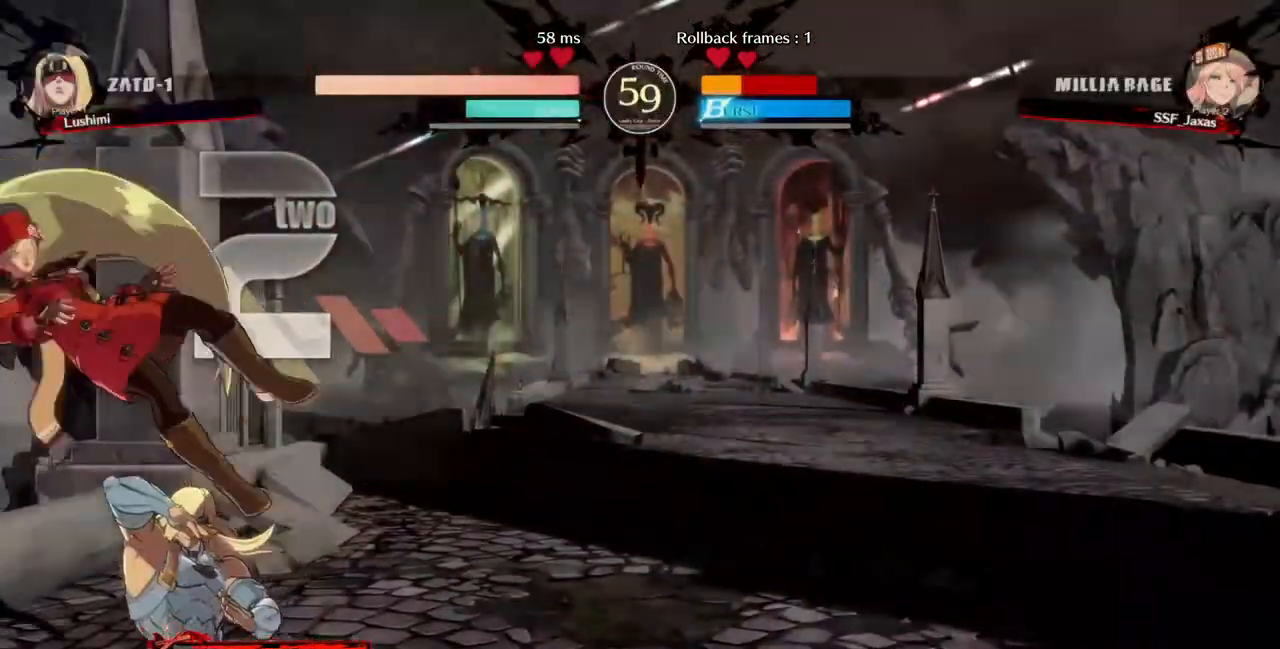
{"dt_ms": 520, "buttons": ["SQUARE", "TRIANGLE", "DPAD_LEFT"], "events": []}
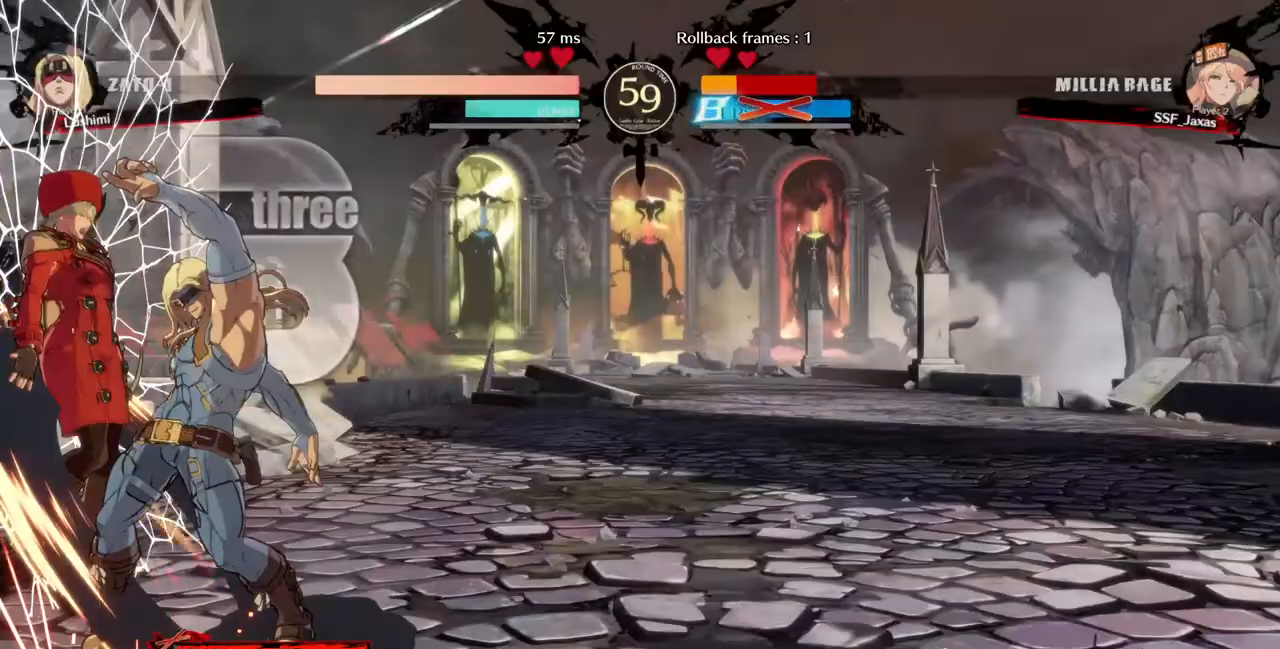
{"dt_ms": 480, "buttons": ["SQUARE", "TRIANGLE", "DPAD_LEFT"], "events": []}